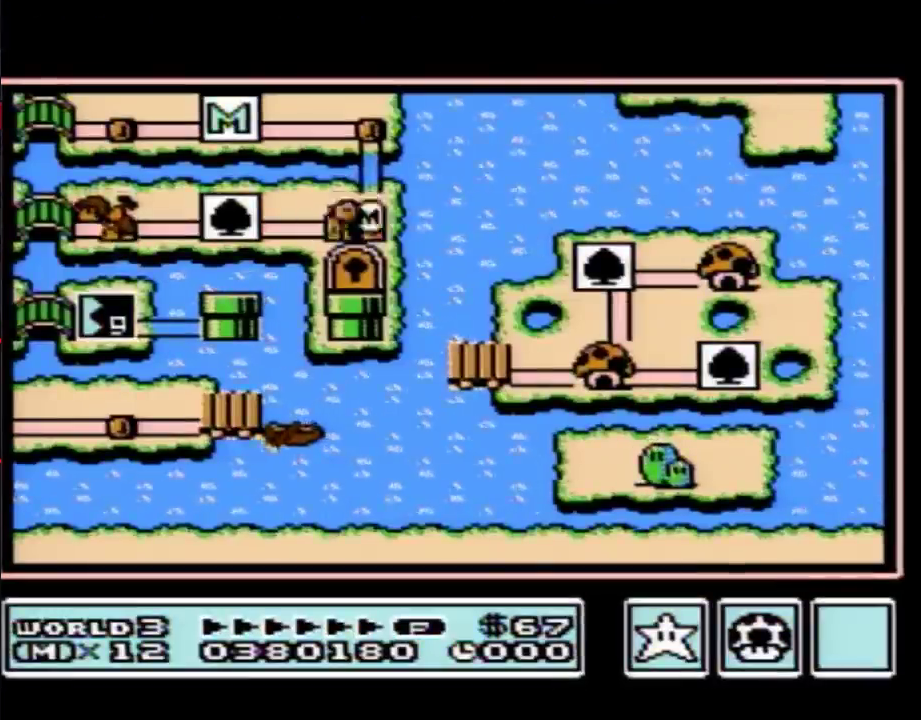
Gameplay with a controller (Nintendo layout); each line is a JSON object with the inputs held at the frame after it. "events" lists button and stick changes between this image and that frame as [ms after this image, input, new state], when the widget could be followed in between. Not read: L3 R3.
{"buttons": ["DPAD_LEFT"], "events": [[317, "DPAD_LEFT", "down"]]}
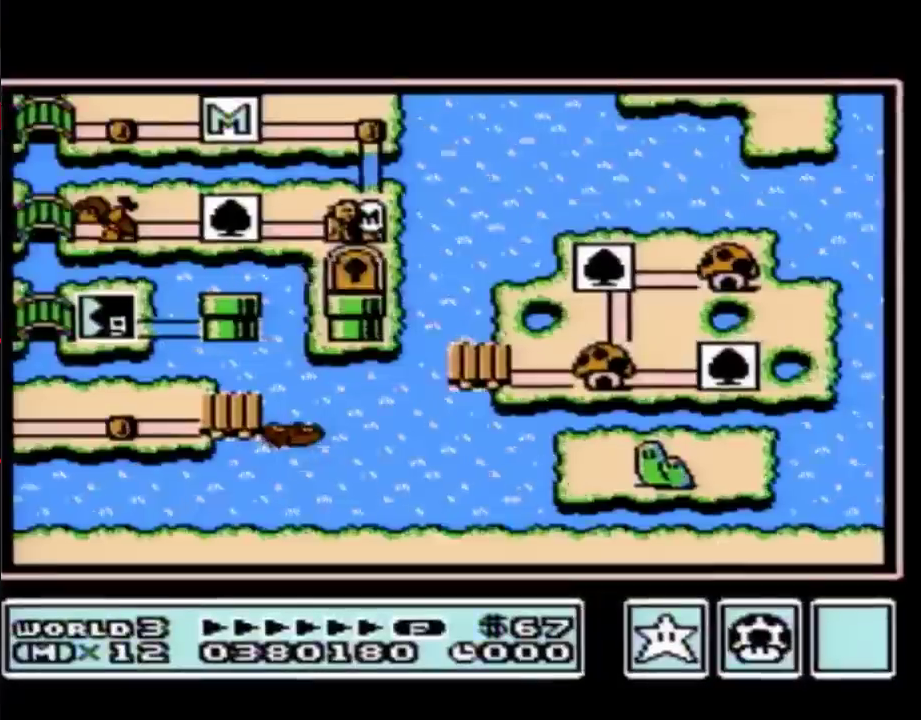
{"buttons": ["DPAD_LEFT"], "events": []}
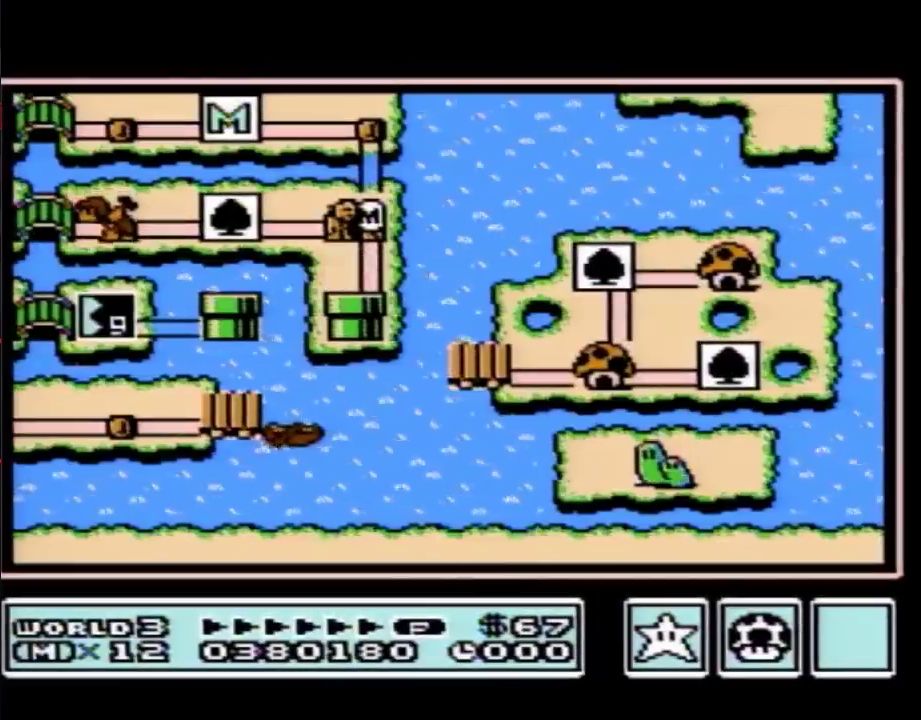
{"buttons": ["DPAD_LEFT"], "events": []}
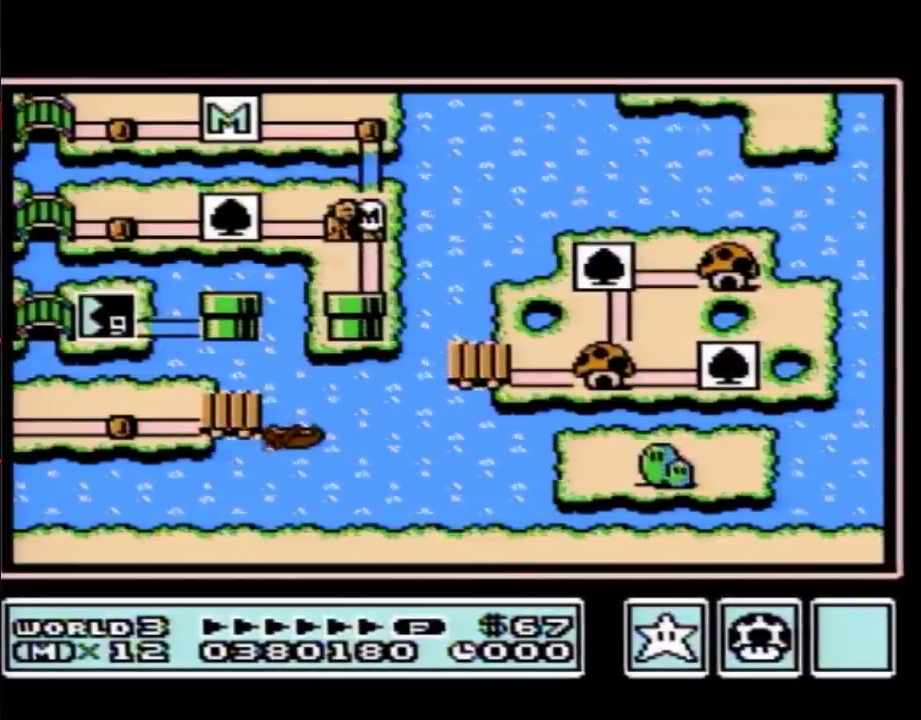
{"buttons": ["DPAD_LEFT"], "events": []}
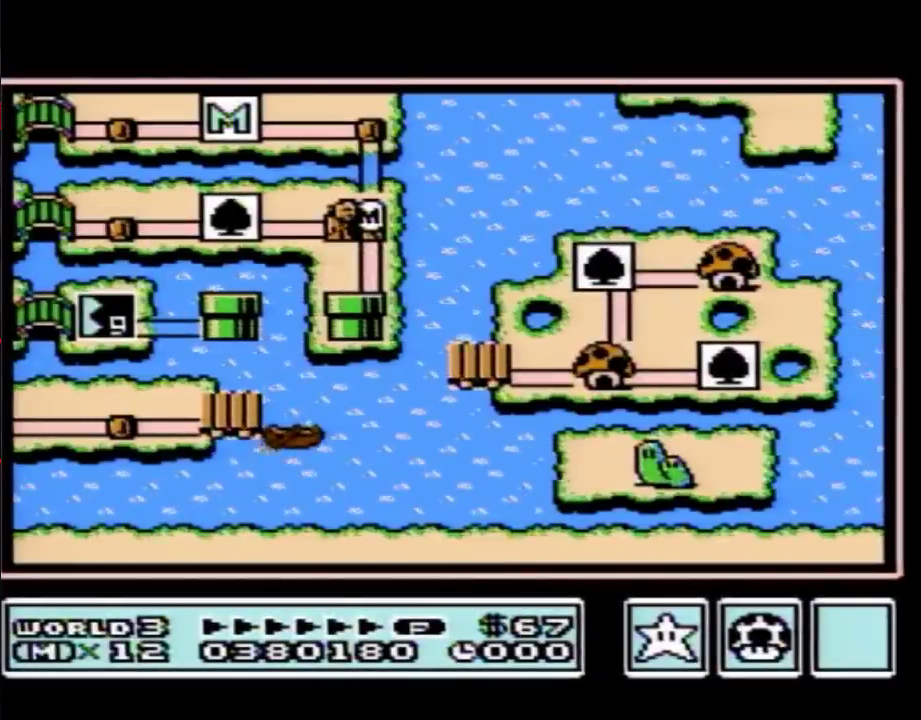
{"buttons": ["DPAD_LEFT"], "events": []}
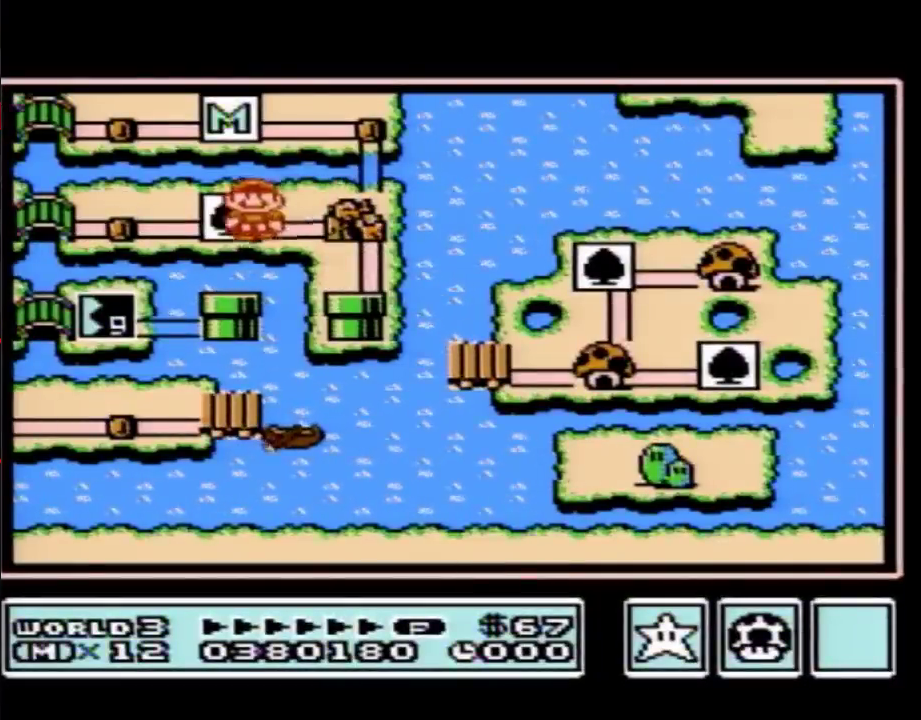
{"buttons": ["DPAD_LEFT"], "events": [[67, "DPAD_LEFT", "up"], [167, "DPAD_LEFT", "down"]]}
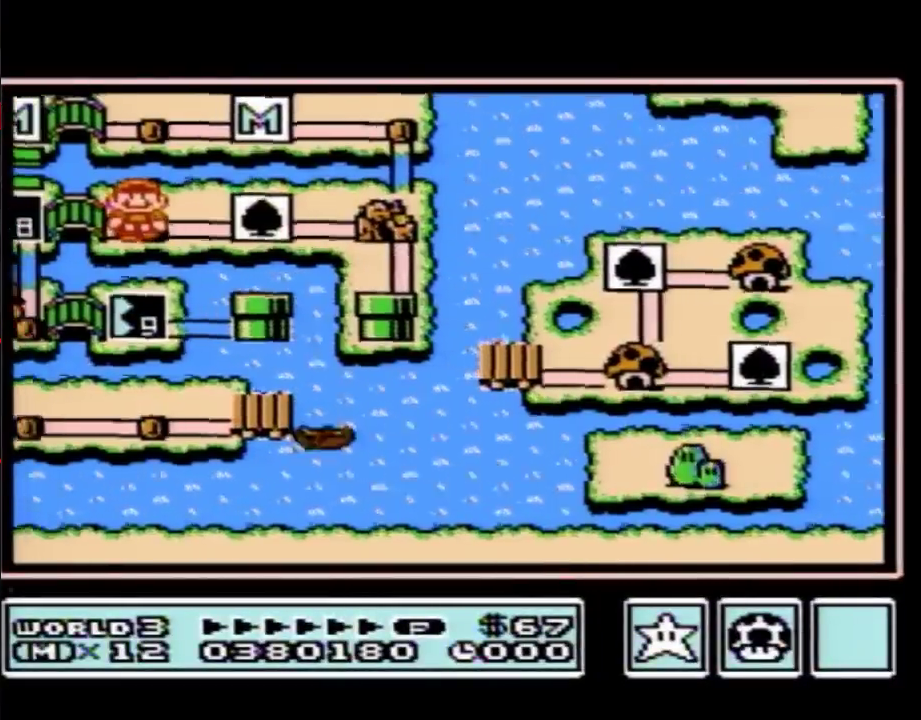
{"buttons": ["DPAD_LEFT"], "events": []}
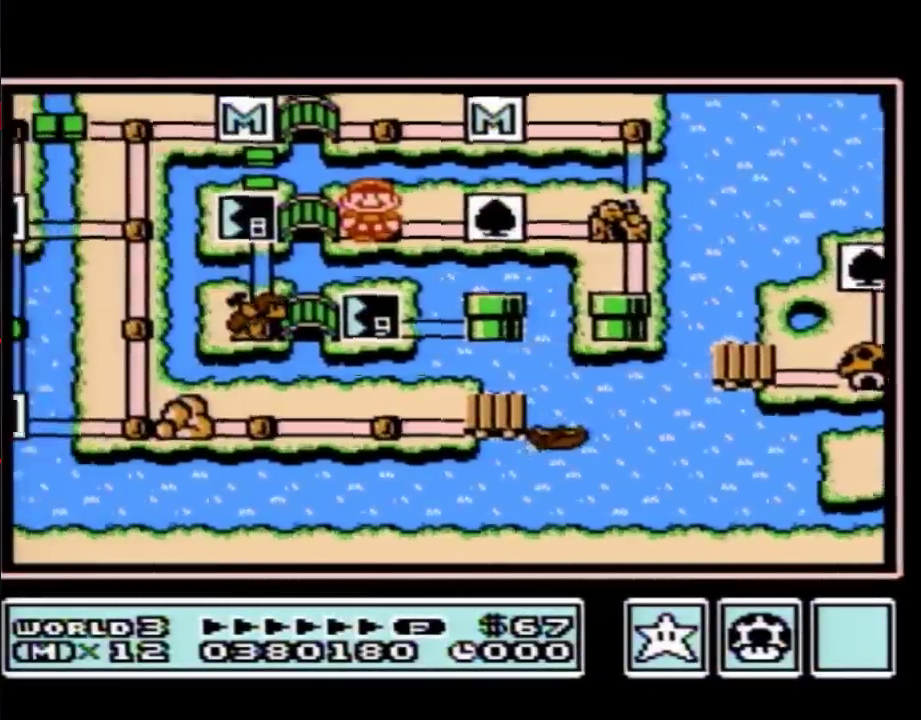
{"buttons": ["DPAD_LEFT"], "events": []}
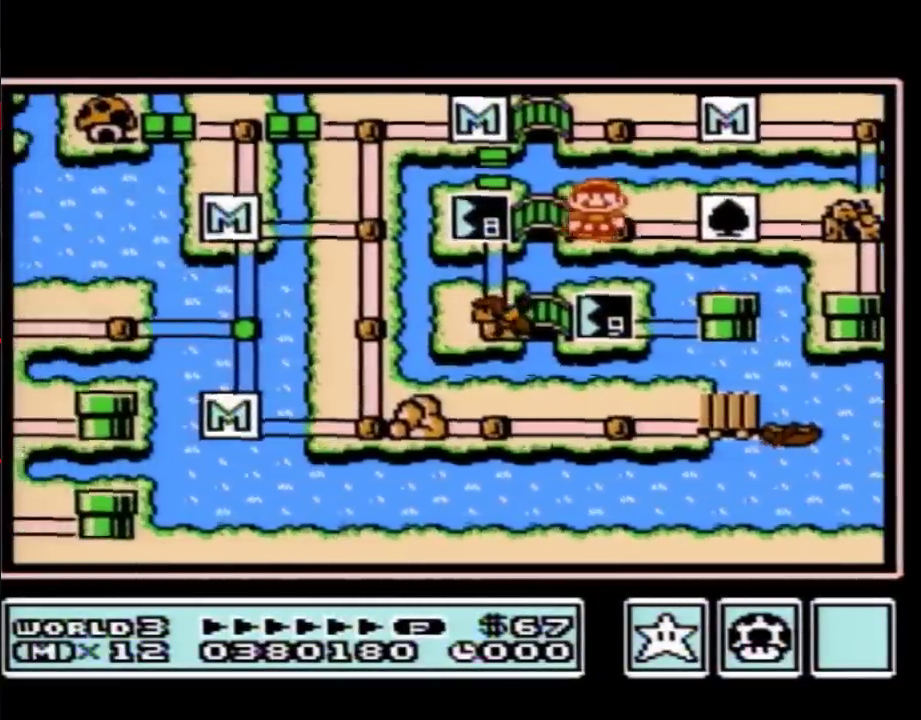
{"buttons": ["DPAD_LEFT"], "events": []}
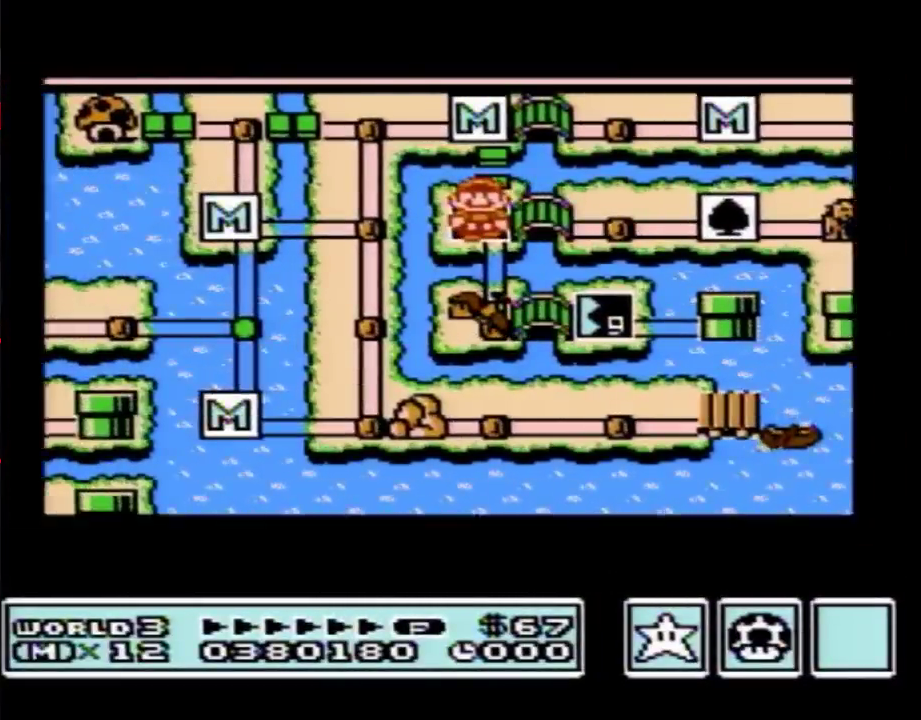
{"buttons": ["DPAD_LEFT"], "events": []}
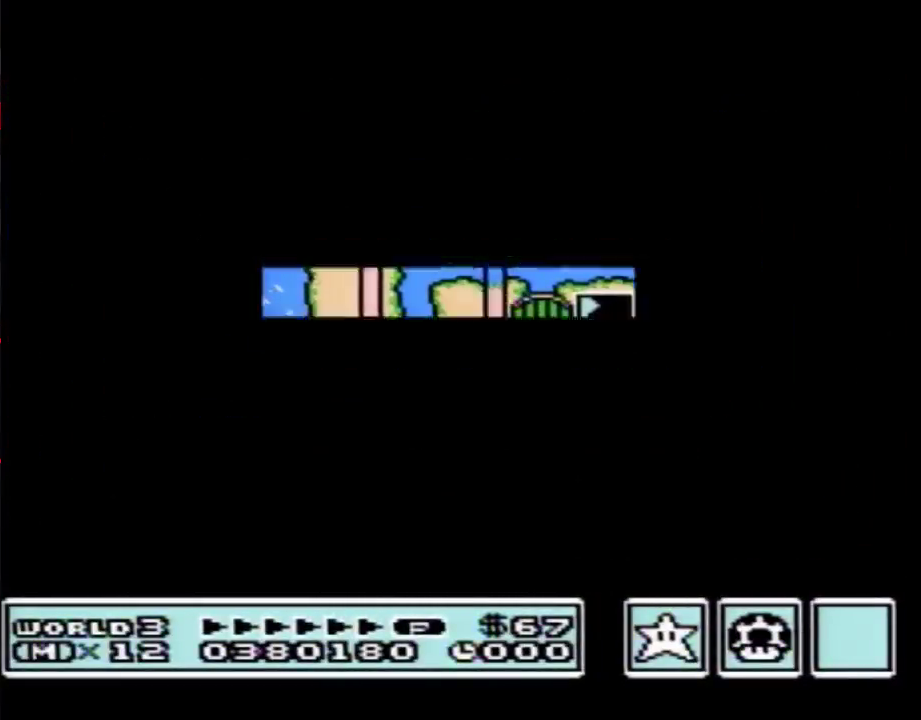
{"buttons": ["B", "DPAD_RIGHT"], "events": [[383, "DPAD_LEFT", "up"], [417, "B", "down"], [417, "DPAD_RIGHT", "down"]]}
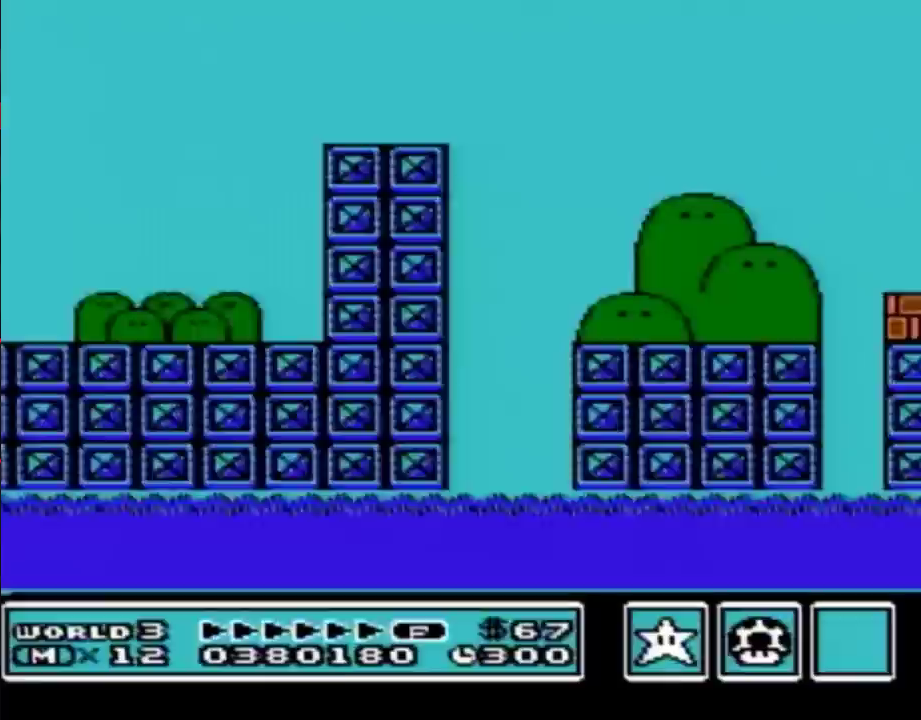
{"buttons": ["B", "DPAD_RIGHT"], "events": []}
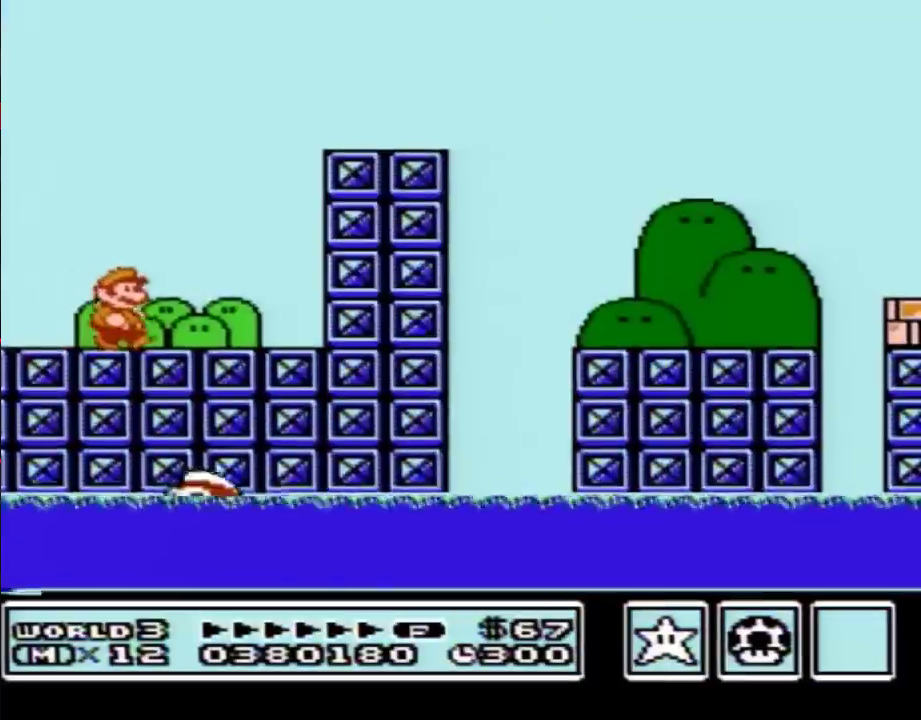
{"buttons": ["B", "DPAD_RIGHT"], "events": [[100, "A", "down"], [483, "A", "up"]]}
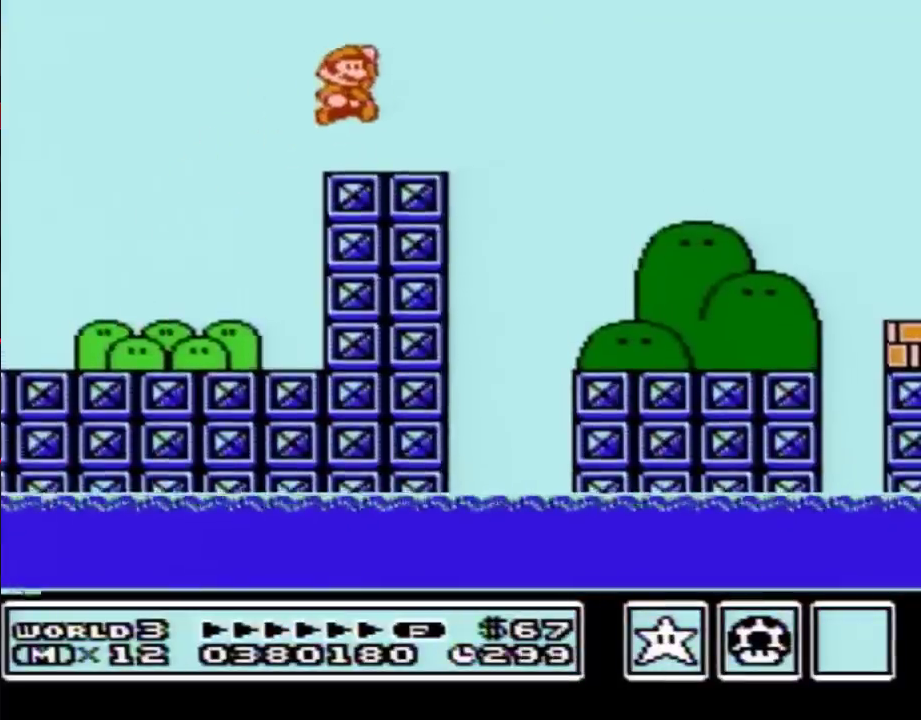
{"buttons": ["B", "DPAD_RIGHT"], "events": []}
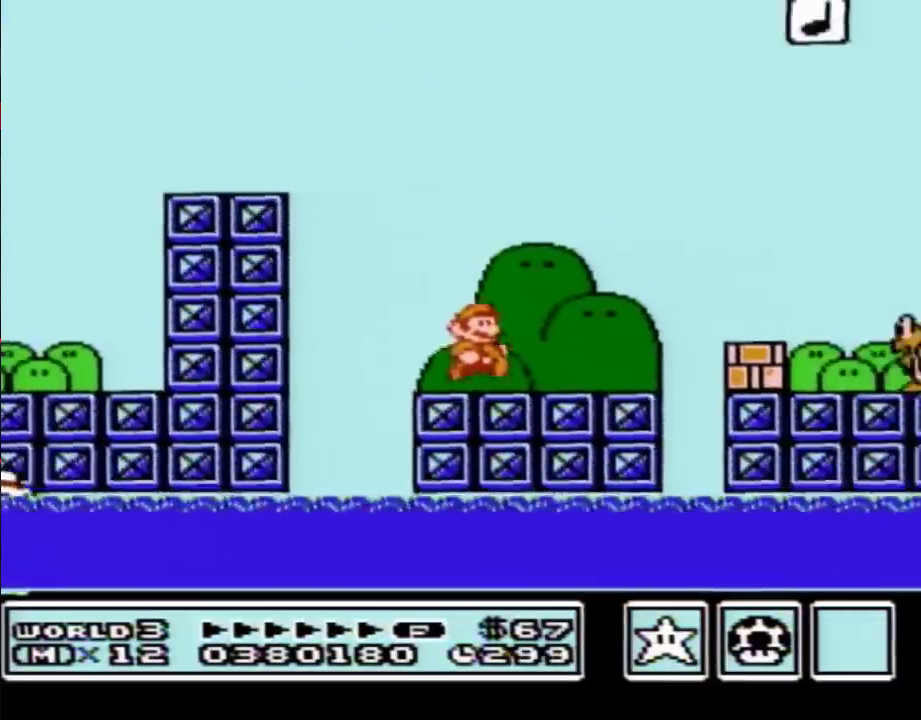
{"buttons": ["B", "DPAD_RIGHT"], "events": [[233, "A", "down"], [317, "A", "up"]]}
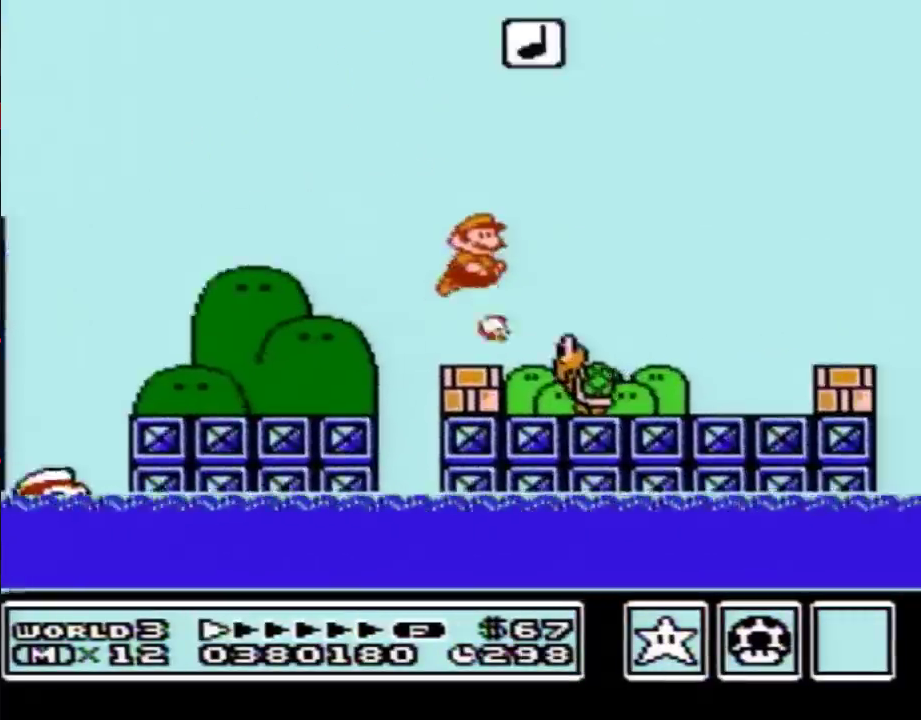
{"buttons": ["A", "B", "DPAD_RIGHT"], "events": [[417, "A", "down"]]}
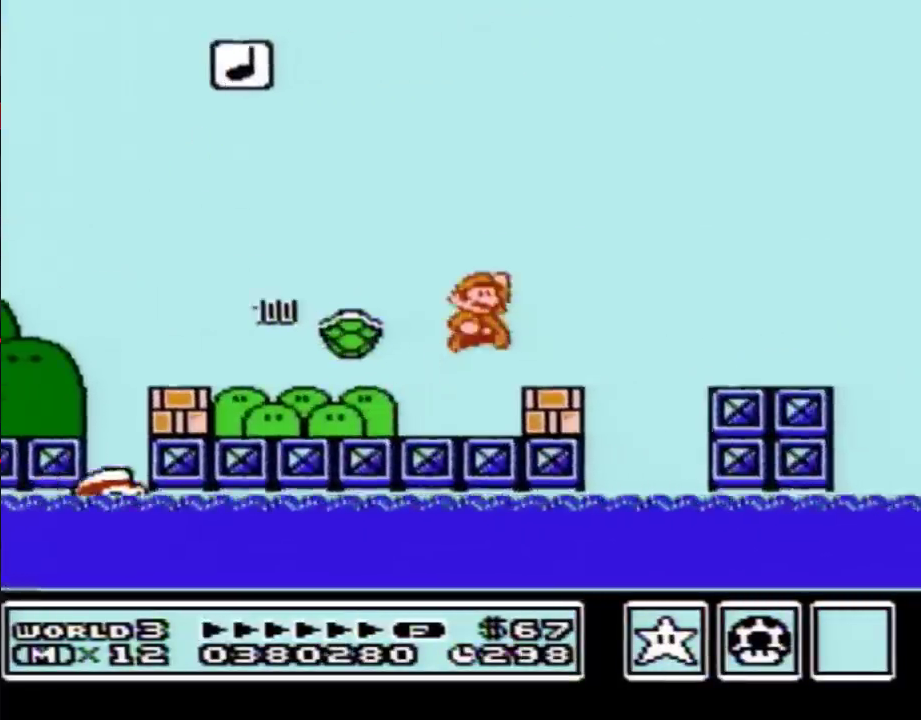
{"buttons": ["B", "DPAD_RIGHT"], "events": [[67, "A", "up"]]}
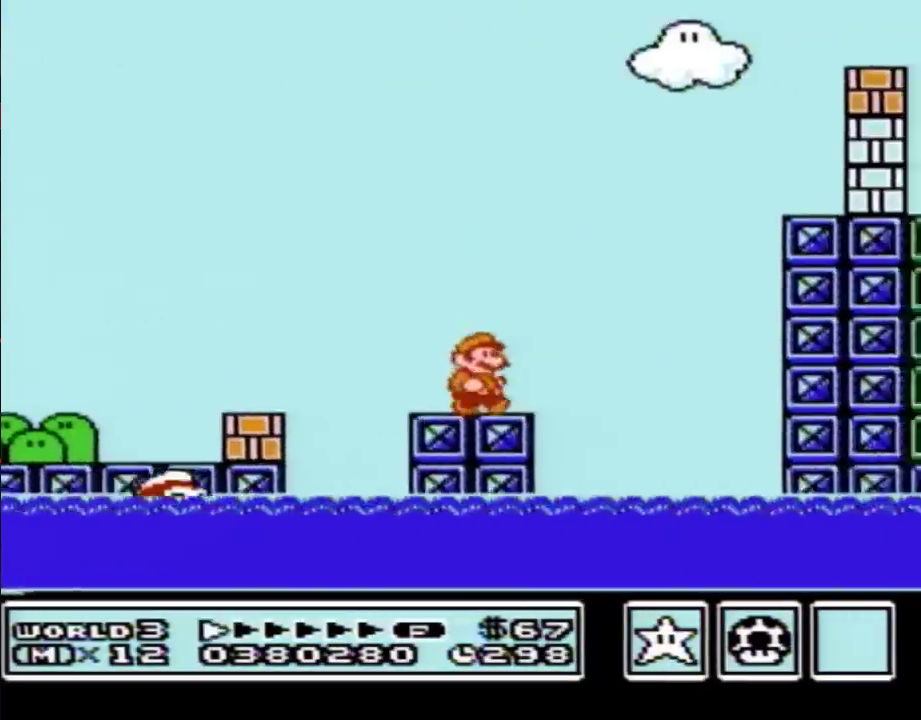
{"buttons": ["B", "DPAD_RIGHT"], "events": [[67, "A", "down"], [450, "A", "up"]]}
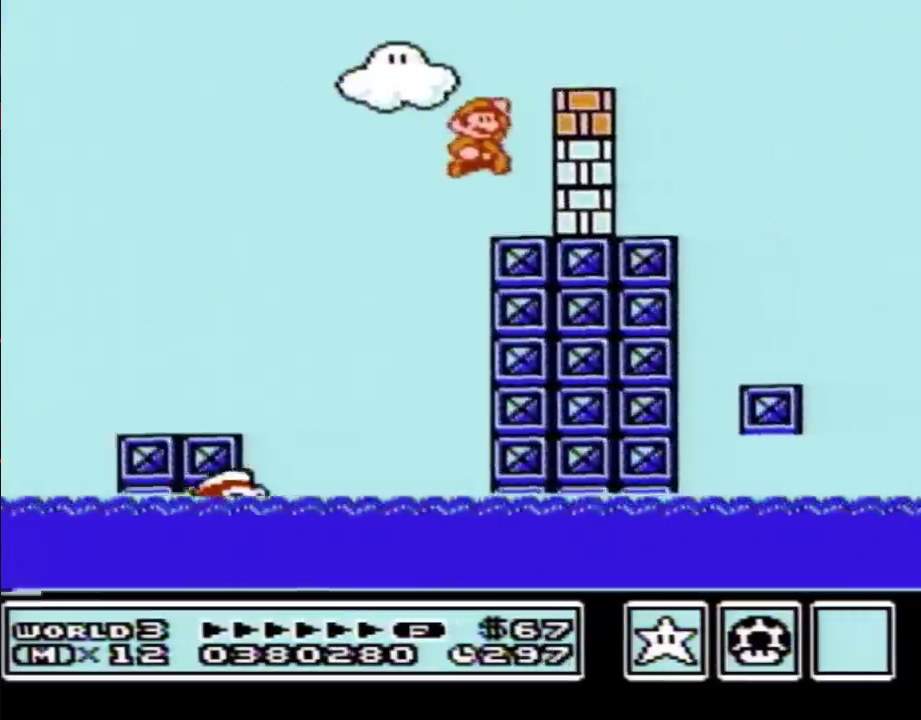
{"buttons": ["B", "DPAD_RIGHT"], "events": [[67, "B", "up"], [133, "B", "down"], [200, "B", "up"], [250, "B", "down"]]}
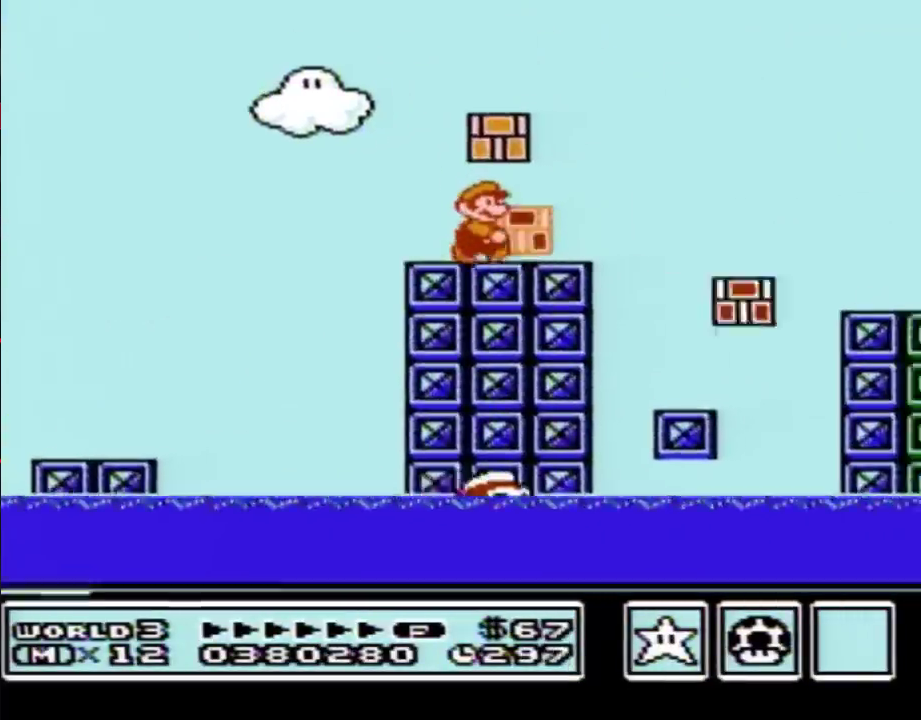
{"buttons": ["B", "DPAD_RIGHT"], "events": [[267, "A", "down"], [350, "A", "up"]]}
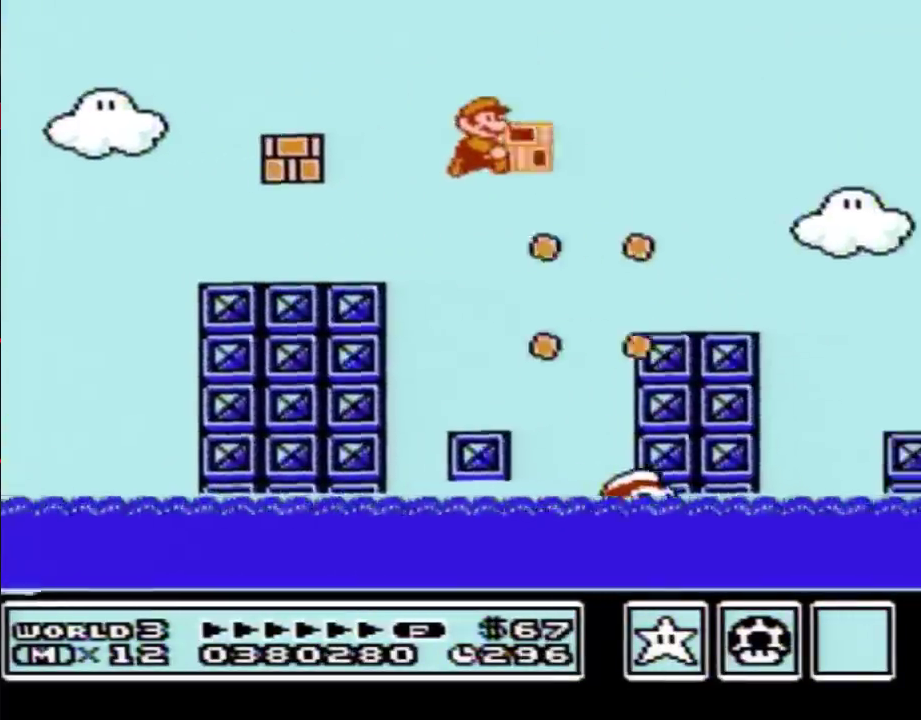
{"buttons": ["B", "DPAD_RIGHT"], "events": []}
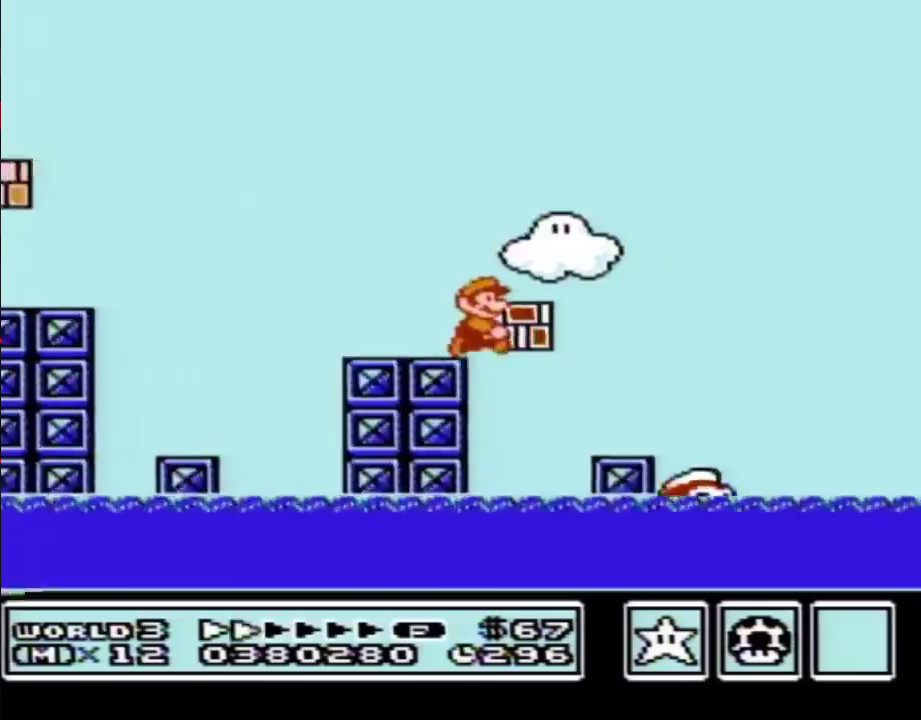
{"buttons": ["A", "B", "DPAD_RIGHT"], "events": [[350, "A", "down"]]}
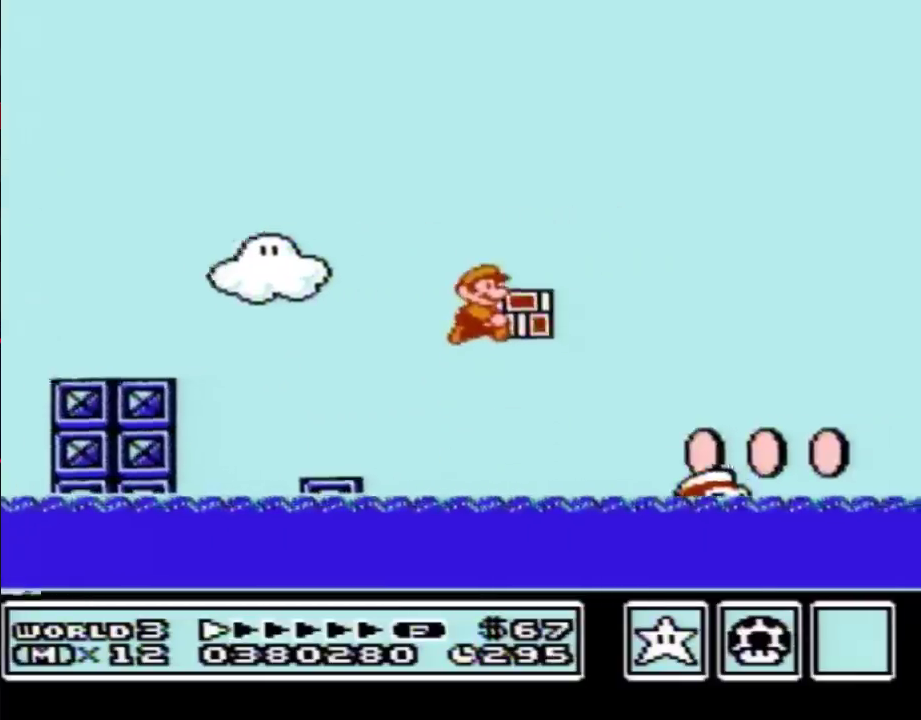
{"buttons": ["A", "B", "DPAD_RIGHT"], "events": []}
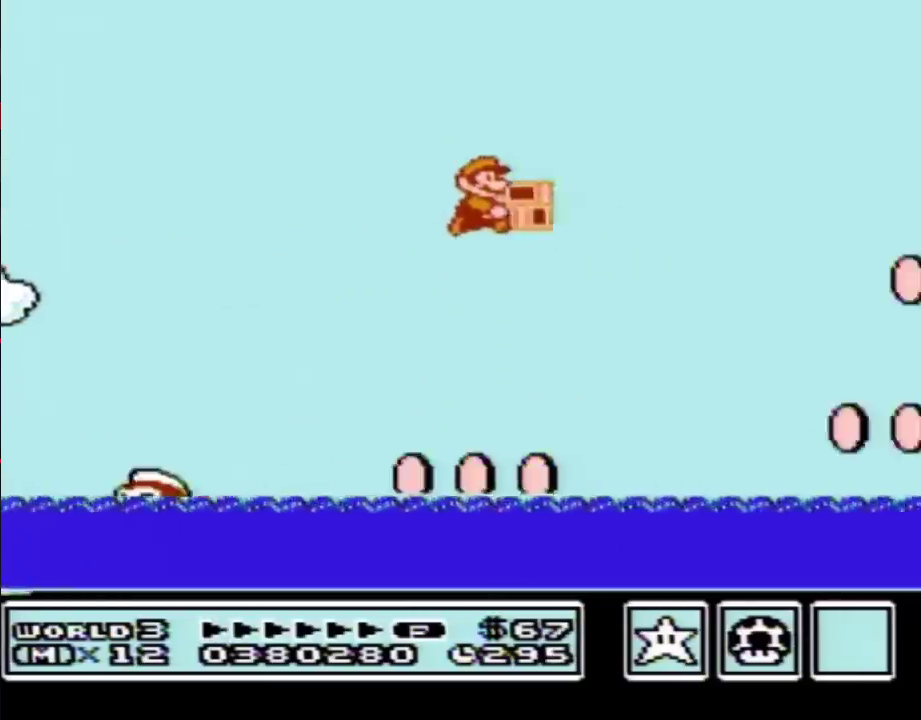
{"buttons": ["A", "B", "DPAD_UP", "DPAD_RIGHT"], "events": [[383, "A", "up"], [417, "DPAD_UP", "down"], [500, "A", "down"]]}
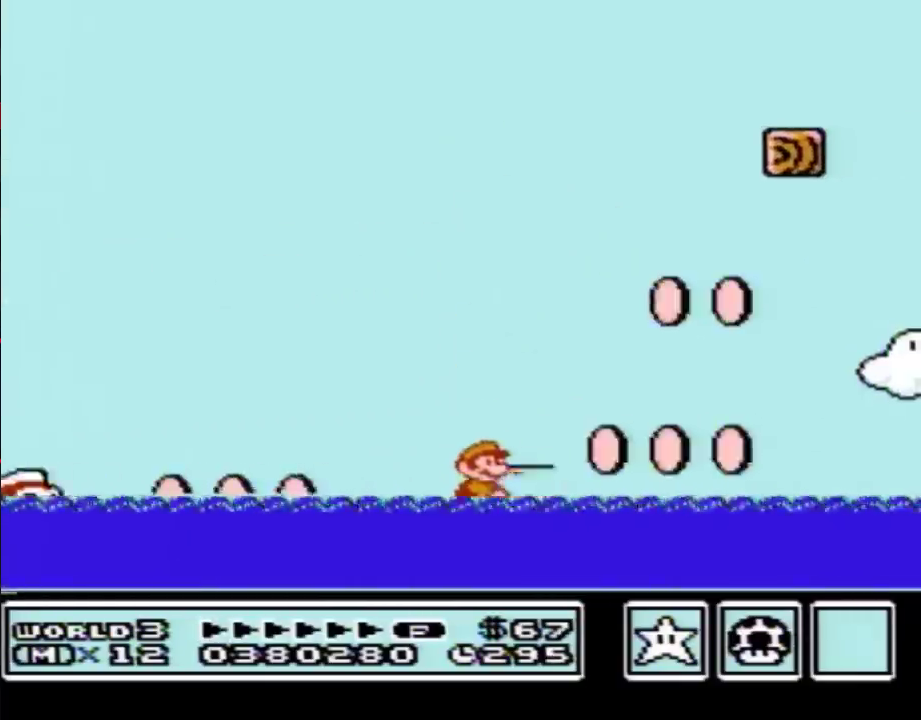
{"buttons": ["A", "B", "DPAD_UP", "DPAD_RIGHT"], "events": []}
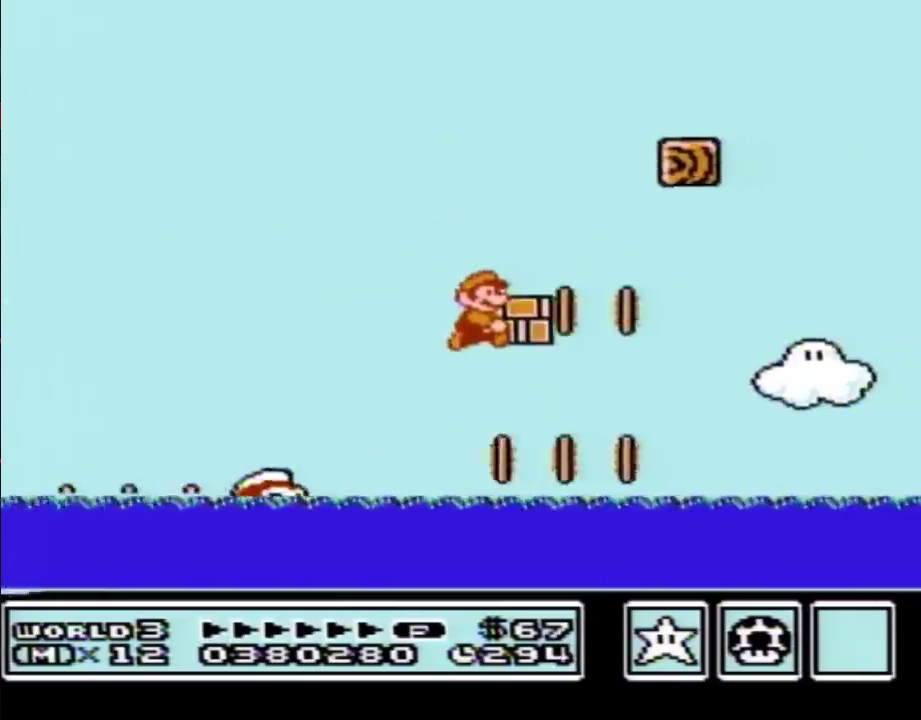
{"buttons": ["A", "B", "DPAD_UP", "DPAD_RIGHT"], "events": [[167, "A", "up"], [383, "A", "down"]]}
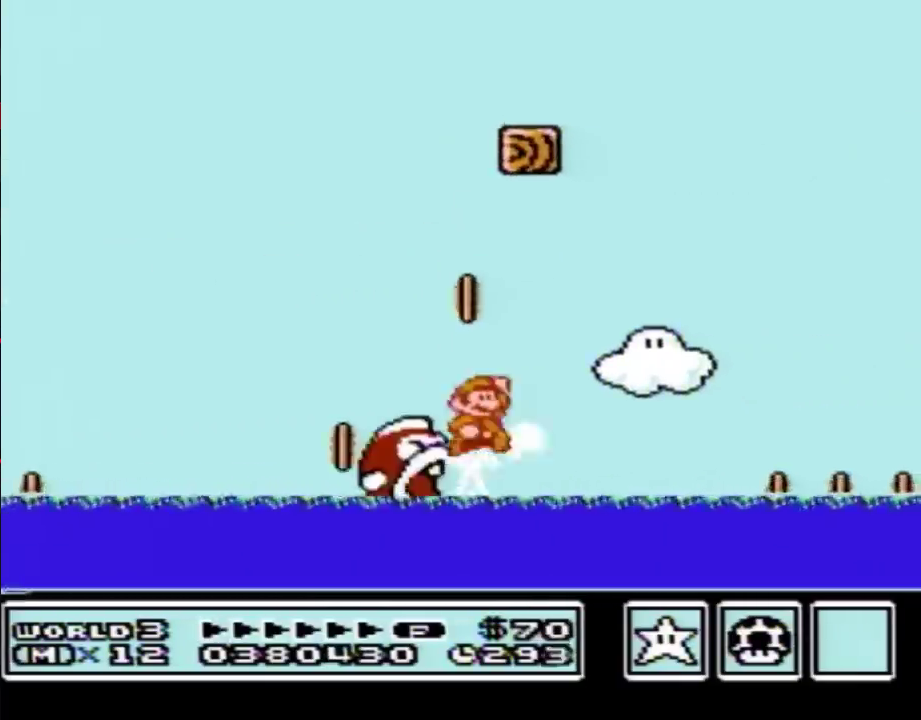
{"buttons": ["A", "B", "DPAD_UP", "DPAD_RIGHT"], "events": []}
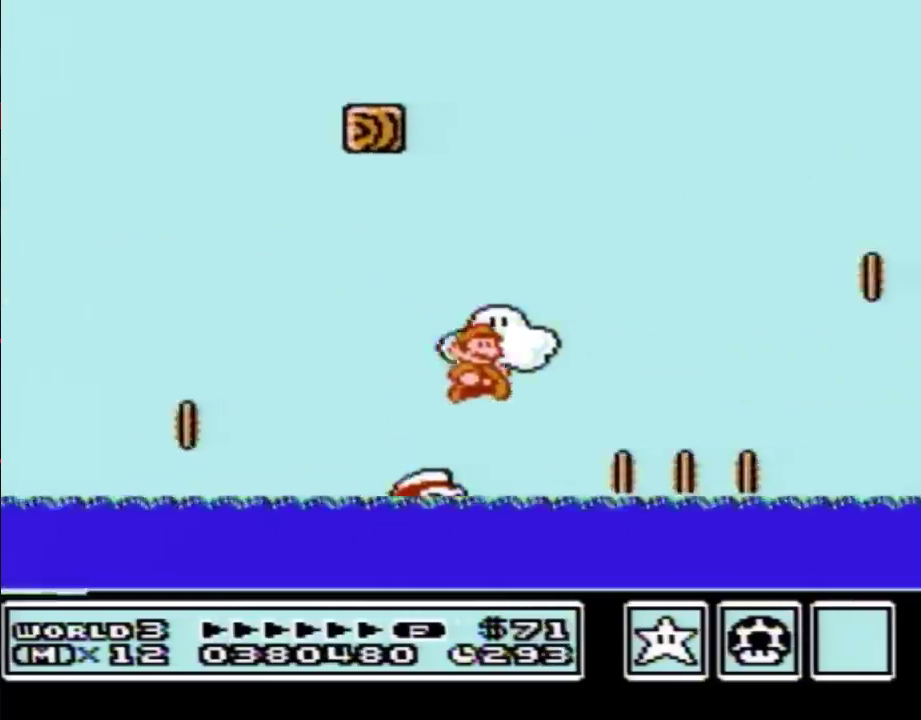
{"buttons": ["A", "B", "DPAD_UP", "DPAD_RIGHT"], "events": [[33, "A", "up"], [250, "A", "down"]]}
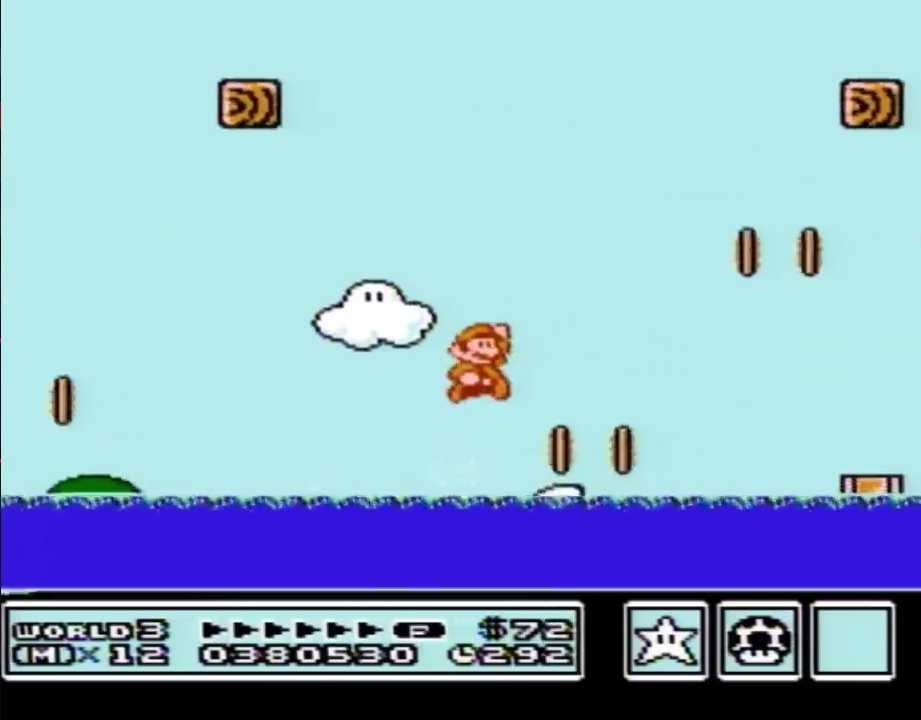
{"buttons": ["B", "DPAD_UP", "DPAD_RIGHT"], "events": [[317, "A", "up"]]}
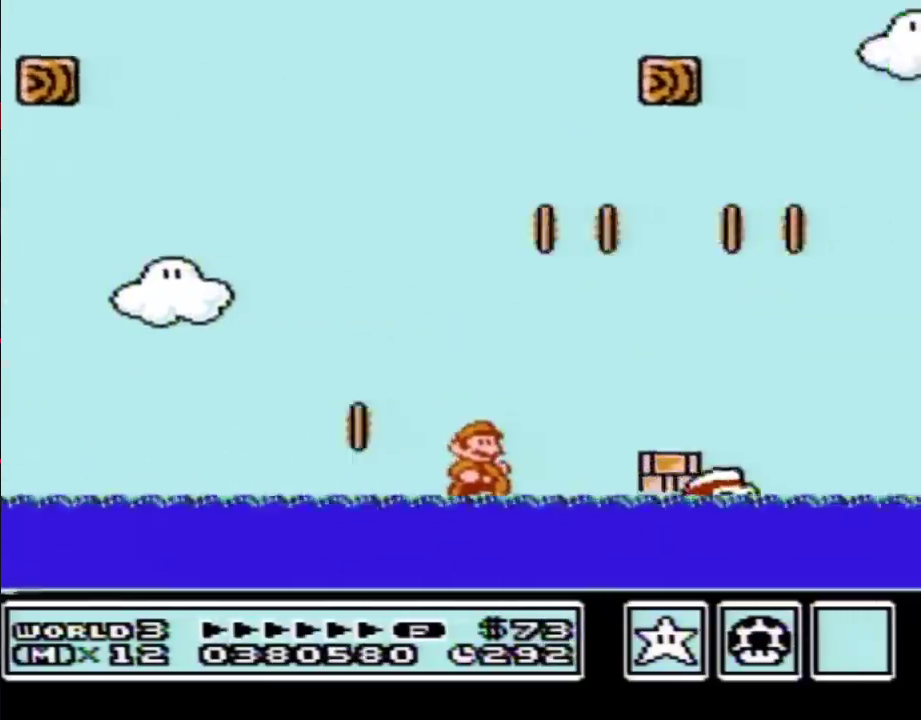
{"buttons": ["B", "DPAD_RIGHT"], "events": [[133, "A", "down"], [500, "A", "up"], [500, "DPAD_UP", "up"]]}
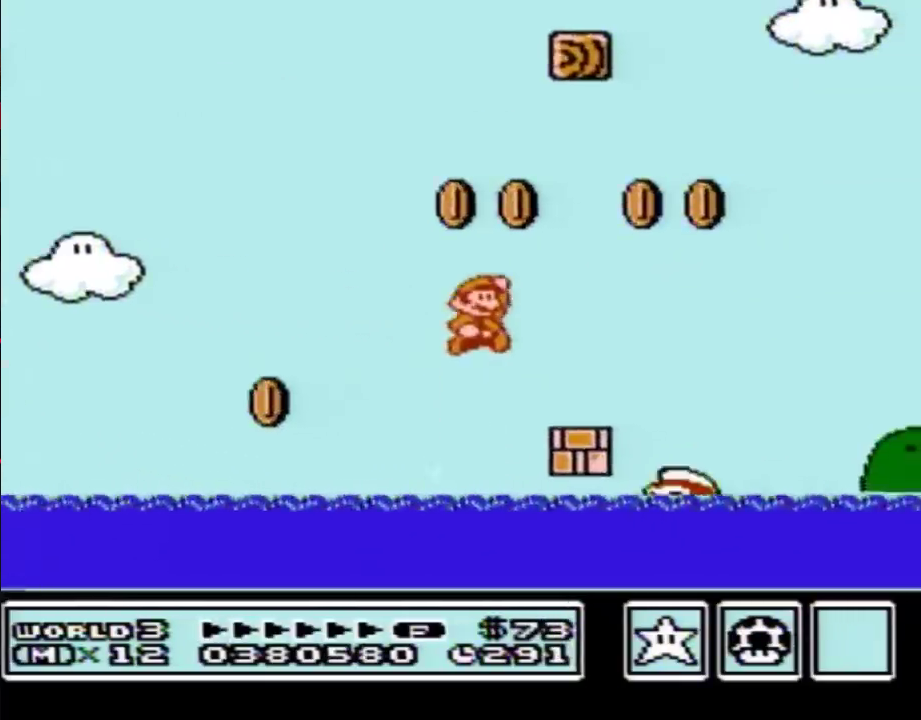
{"buttons": ["A", "B", "DPAD_RIGHT"], "events": [[317, "A", "down"]]}